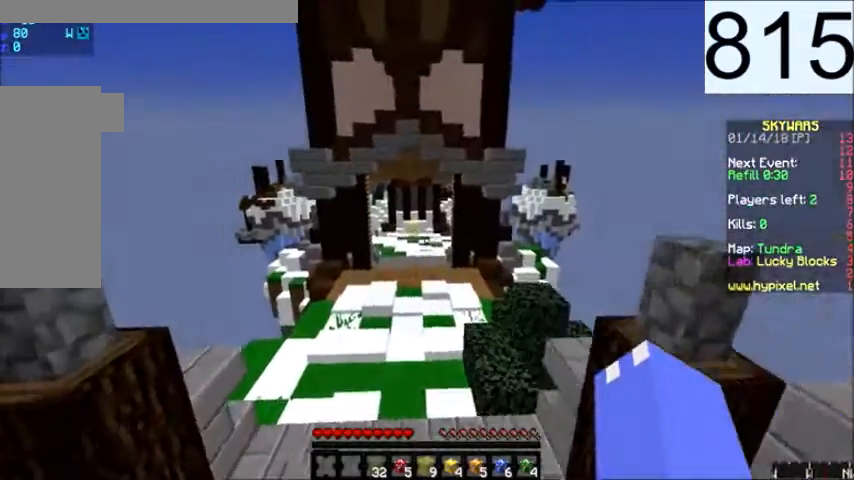
Gameplay with keyboard and mouse; each line is a JSON object with the keys and mouse buttons held at the frame after it. "events" lists presses ("down") and releases ("up") of "a", "d", "s", "space", "w", "mouse_left" and "mouse_right" between this image and that frame as [ms after this image, input, new state], when the widget could be followed in between. "mouse_left", "mouse_right" = the "left", "right" buttons of the "mouse" list. No other keys are recorded. Fast repeated clicks can show as one long hold. Mouse movement is not recorded.
{"keys": ["space", "w"], "mouse": [], "events": [[133, "a", "up"]]}
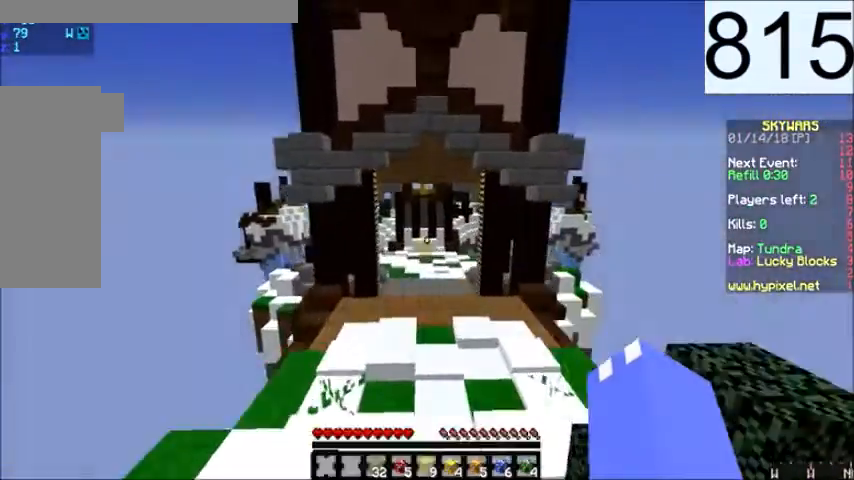
{"keys": ["space", "w"], "mouse": [], "events": []}
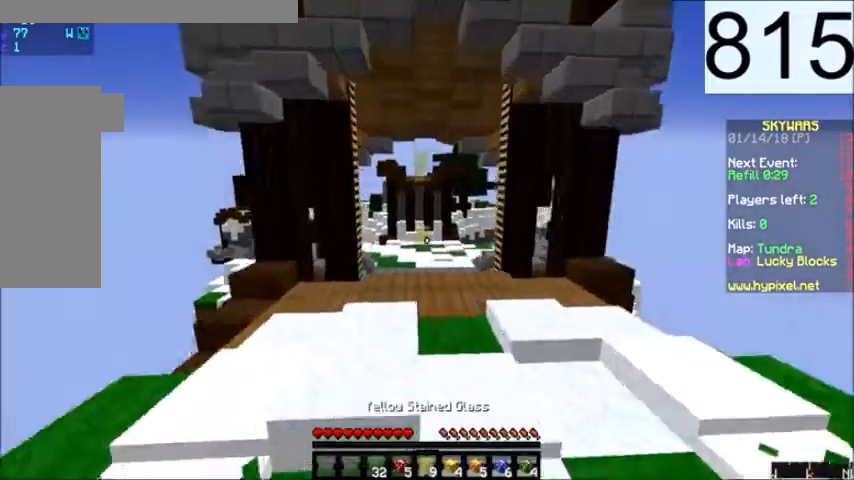
{"keys": ["space", "w"], "mouse": [], "events": []}
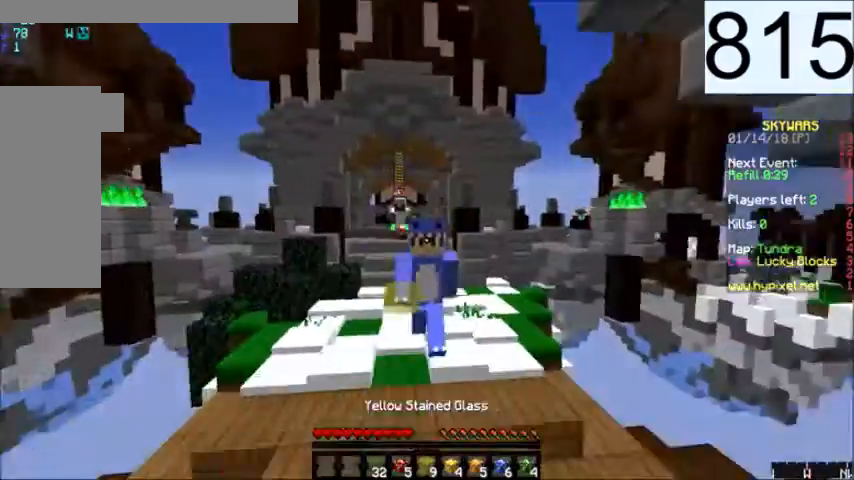
{"keys": ["space", "w"], "mouse": []}
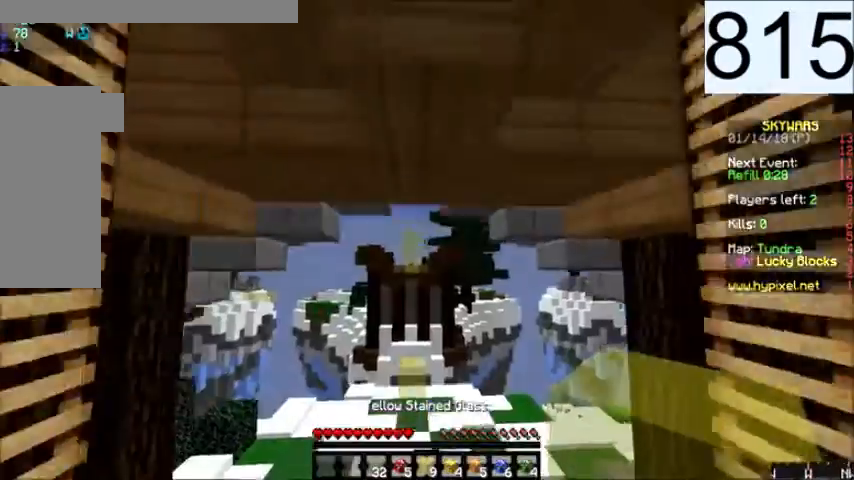
{"keys": ["space", "w"], "mouse": []}
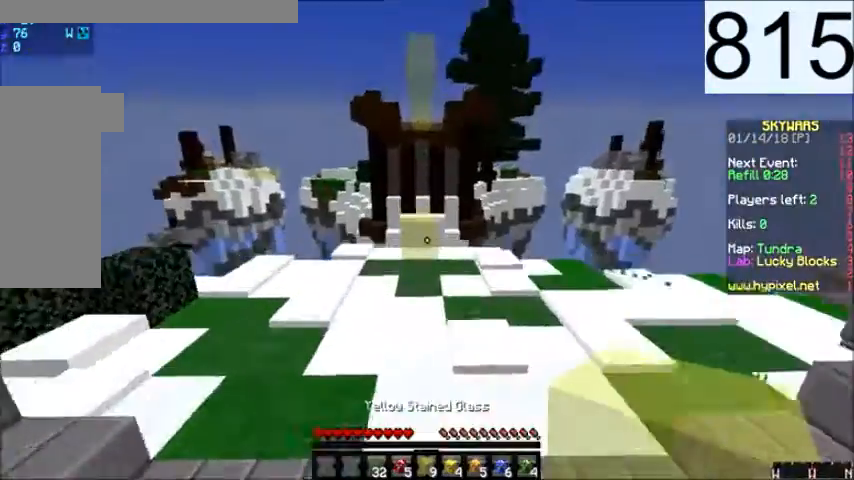
{"keys": ["space", "w"], "mouse": [], "events": [[34, "a", "down"], [167, "a", "up"]]}
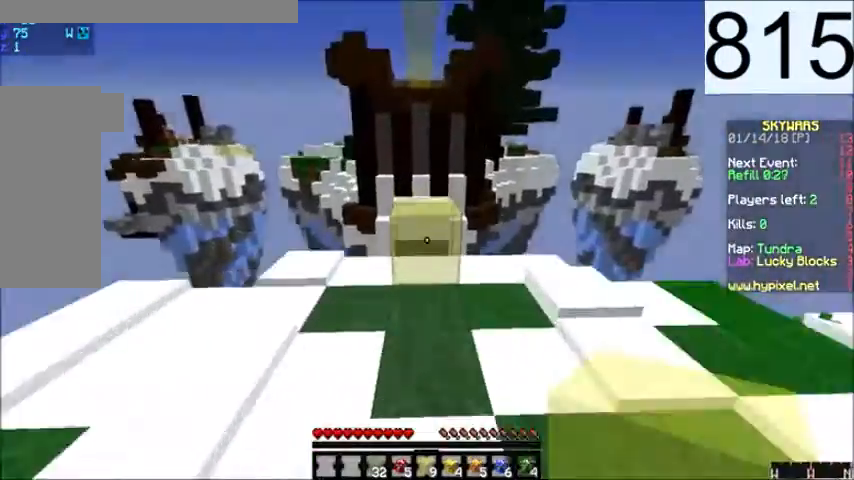
{"keys": ["a", "space"], "mouse": ["right"], "events": [[100, "a", "down"], [100, "w", "up"], [133, "s", "down"], [300, "mouse_right", "down"], [400, "mouse_right", "up"], [400, "s", "up"], [467, "mouse_right", "down"]]}
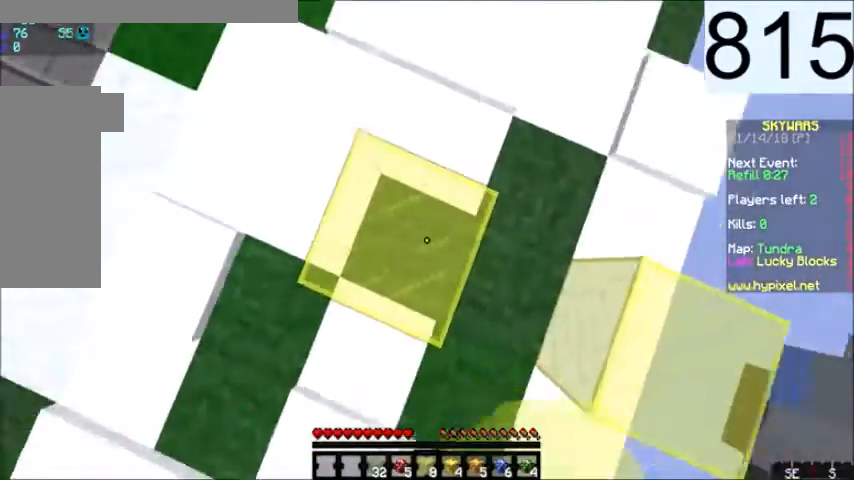
{"keys": ["space"], "mouse": [], "events": [[34, "mouse_right", "up"], [67, "mouse_right", "down"], [134, "mouse_right", "up"], [200, "mouse_right", "down"], [234, "a", "up"], [234, "mouse_right", "up"], [267, "mouse_right", "down"], [334, "mouse_right", "up"], [434, "mouse_right", "down"], [467, "mouse_right", "up"]]}
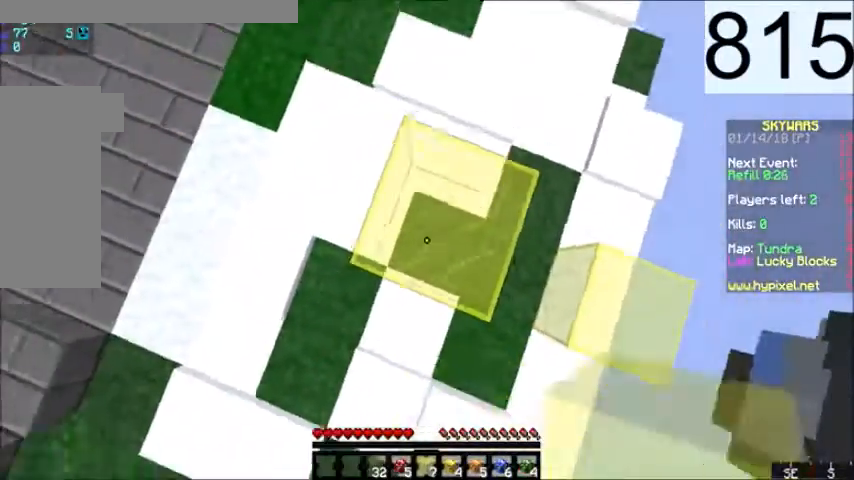
{"keys": ["space"], "mouse": ["right"], "events": [[33, "mouse_right", "down"], [67, "mouse_right", "up"], [133, "a", "down"], [133, "mouse_right", "down"], [200, "mouse_right", "up"], [267, "a", "up"], [467, "mouse_right", "down"]]}
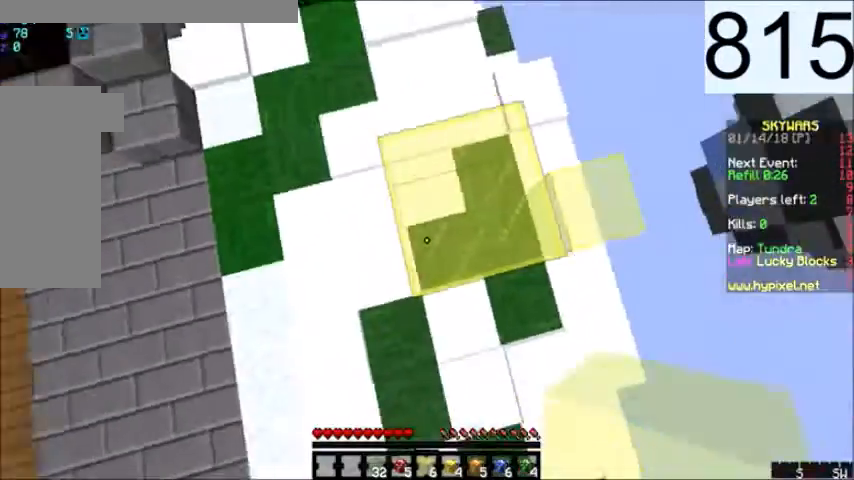
{"keys": ["space"], "mouse": ["right"]}
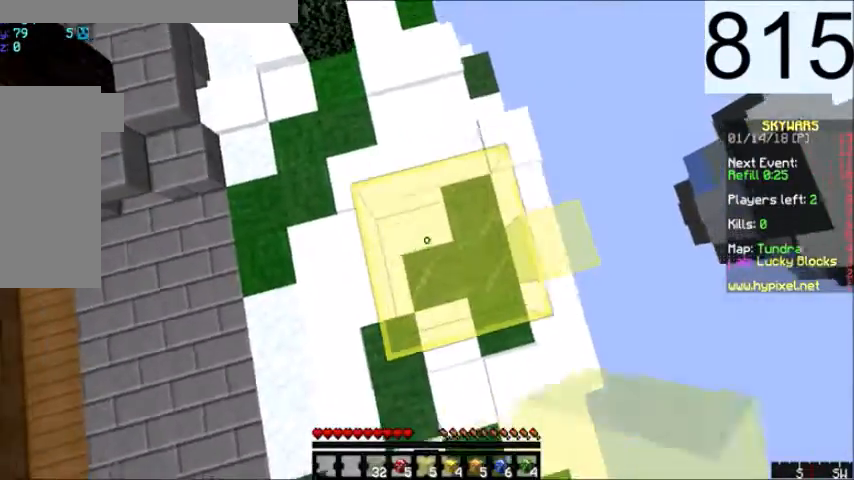
{"keys": ["d", "s"], "mouse": ["right"], "events": [[167, "d", "down"], [233, "s", "down"], [434, "space", "up"]]}
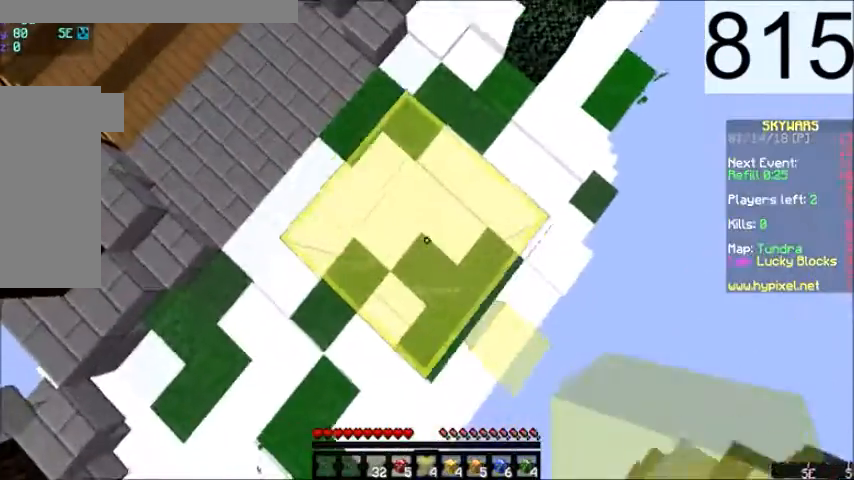
{"keys": ["d", "s", "space"], "mouse": ["right"], "events": [[467, "space", "down"]]}
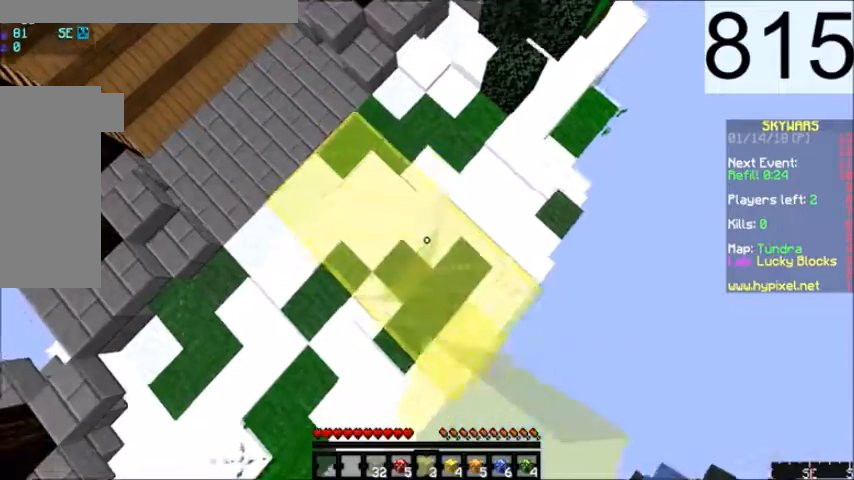
{"keys": ["d", "s"], "mouse": ["right"], "events": [[100, "space", "up"]]}
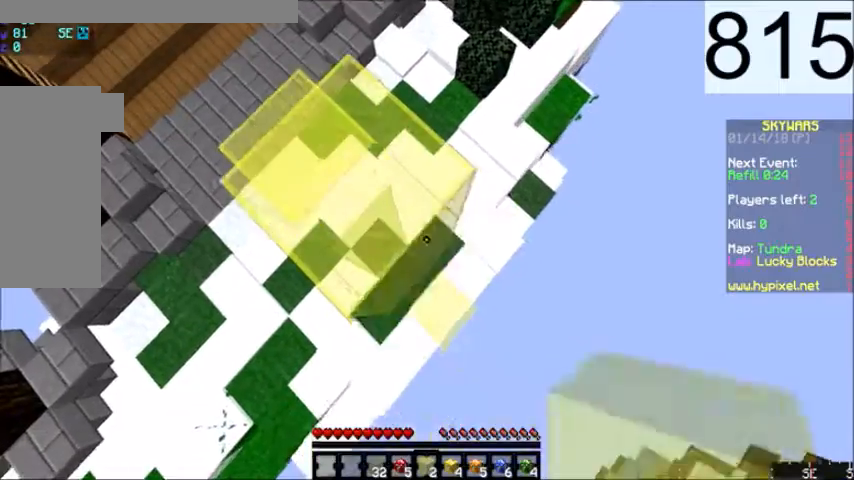
{"keys": ["d", "s"], "mouse": ["right"], "events": []}
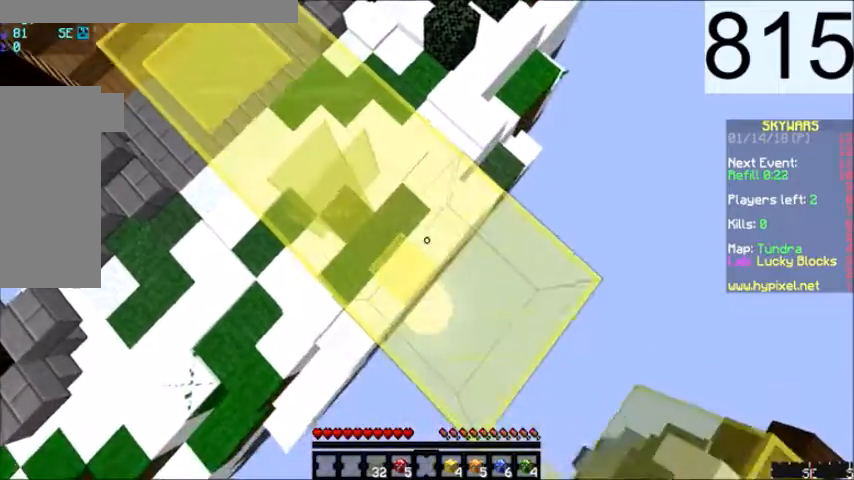
{"keys": ["a", "d", "s"], "mouse": [], "events": [[467, "a", "down"], [467, "mouse_right", "up"]]}
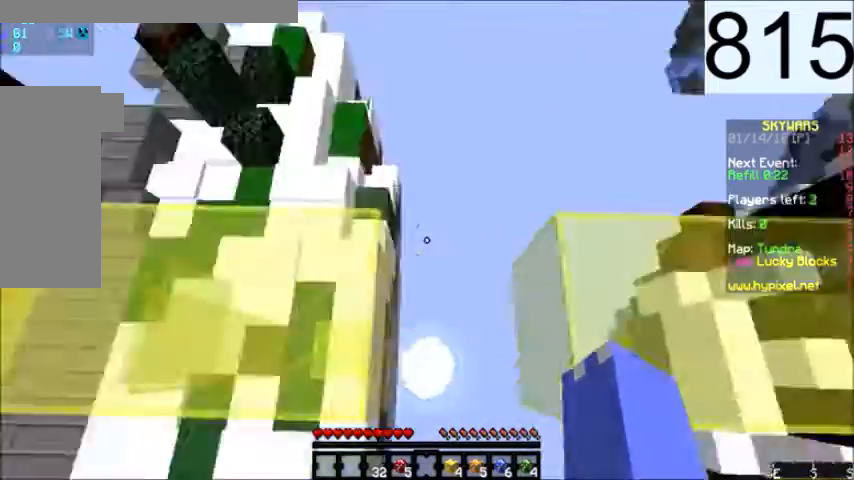
{"keys": ["w"], "mouse": [], "events": [[100, "d", "up"], [434, "a", "up"], [434, "s", "up"], [467, "w", "down"]]}
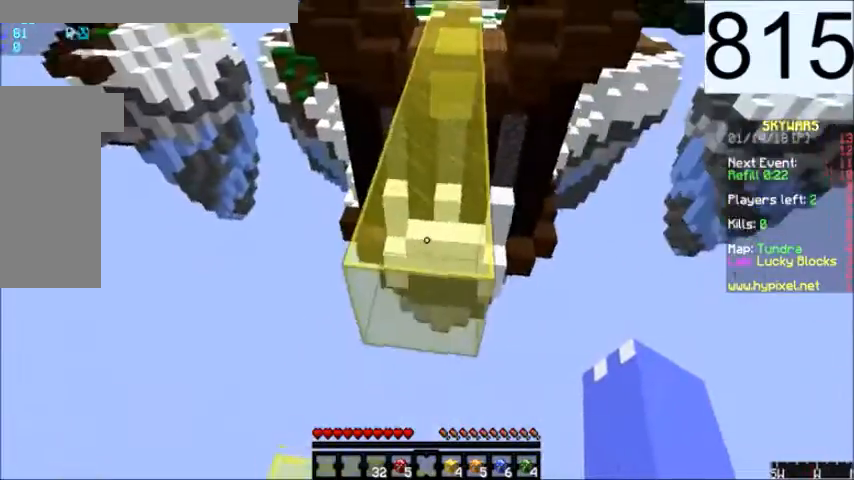
{"keys": ["w"], "mouse": [], "events": [[100, "space", "down"], [300, "space", "up"]]}
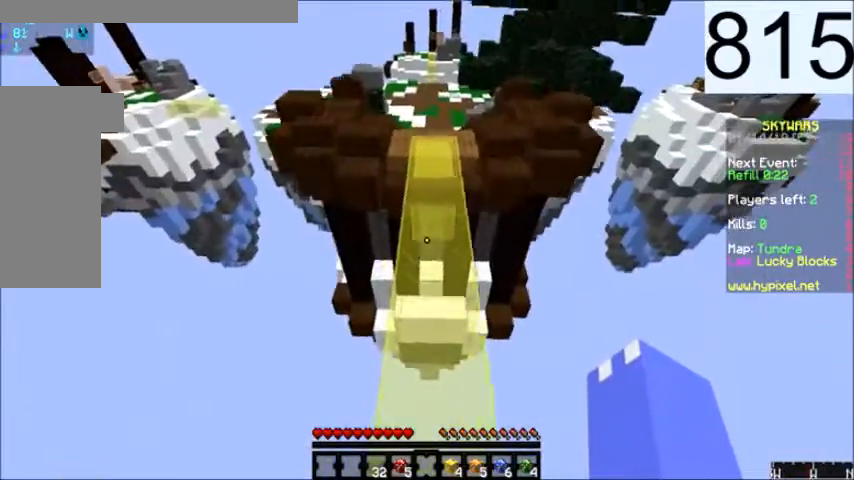
{"keys": ["space", "w"], "mouse": [], "events": [[100, "space", "down"]]}